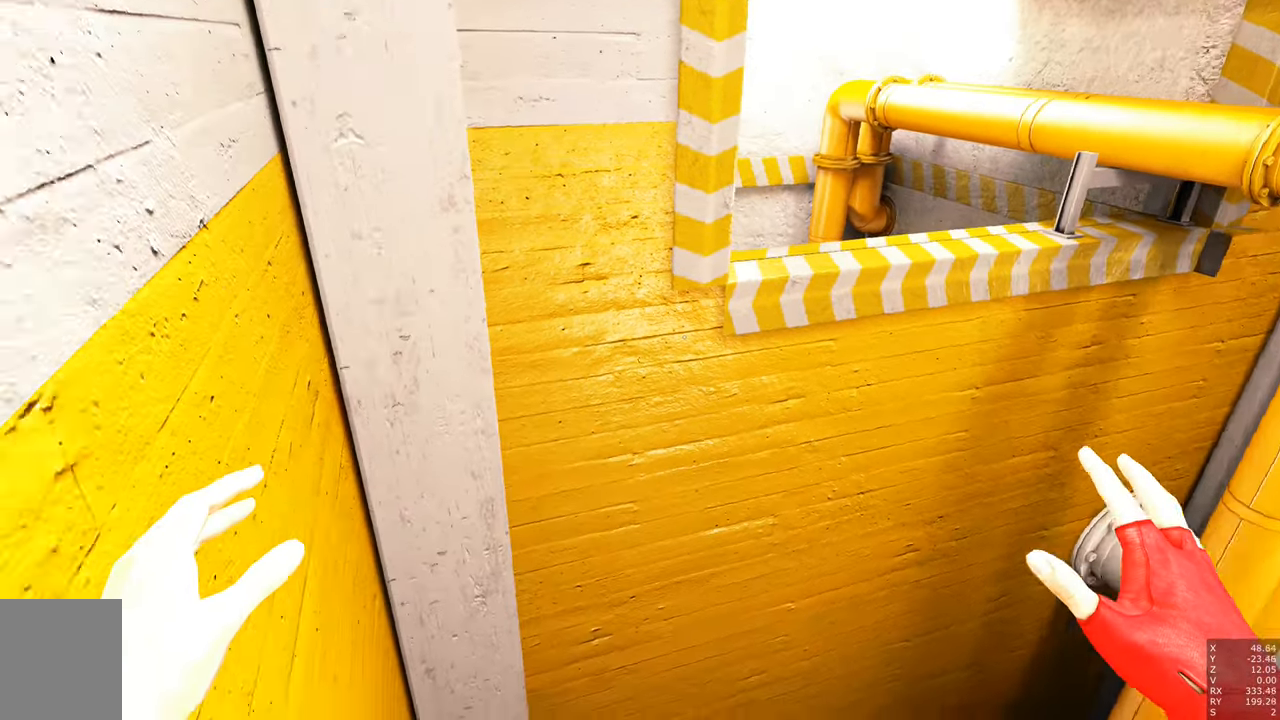
Gameplay with keyboard and mouse; each line is a JSON object with the keys and mouse buttons held at the frame after it. "events" lists presses ("down") and releases ("up") of "a", "c", "ctrl", "d", "e", "escape", "f", "q", "s", "shift", "tab", "w", "z", "mouse_left" and "mouse_right" between this image and that frame as [ms after this image, input, new state], when the widget could be followed in between. "mouse_left", "mouse_right" = the "left", "right" buttons of the "mouse" list. No other keys are recorded. Mouse movement is not recorded. Not read: other_keys.
{"keys": [], "mouse": [], "events": [[116, "w", "down"], [150, "w", "up"]]}
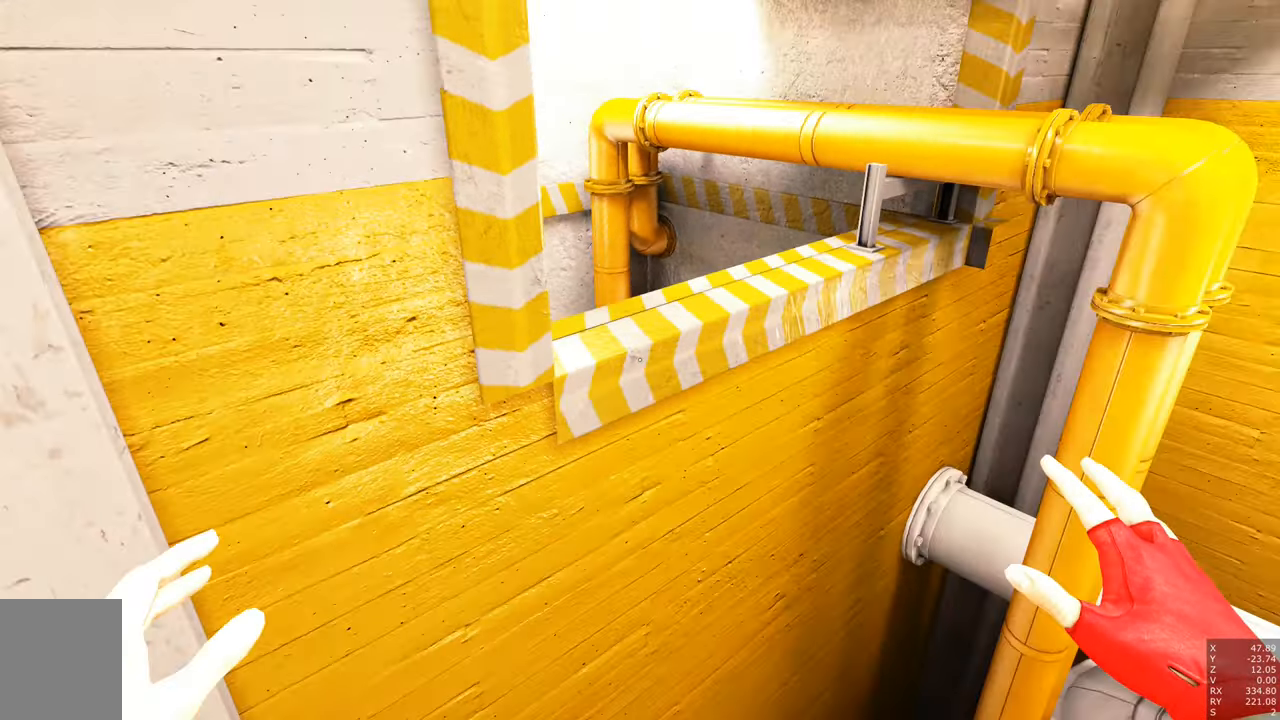
{"keys": [], "mouse": [], "events": [[400, "s", "down"], [500, "s", "up"]]}
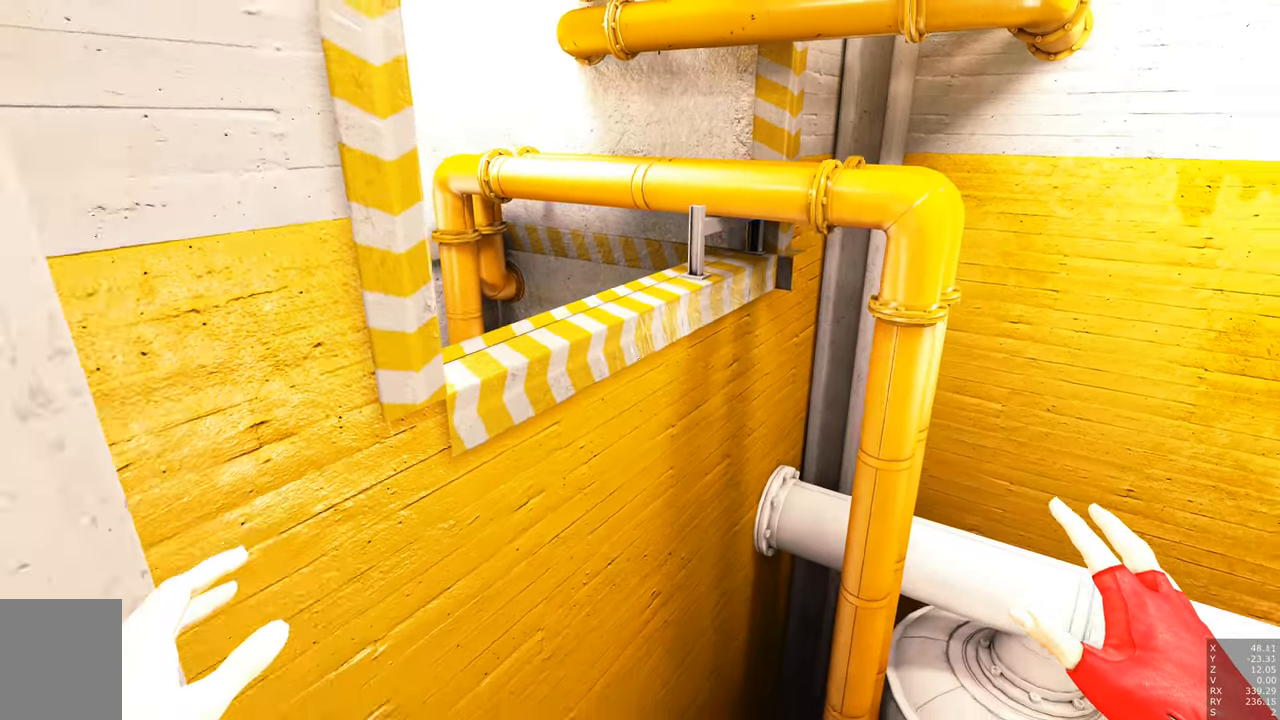
{"keys": [], "mouse": [], "events": [[283, "w", "down"], [333, "w", "up"]]}
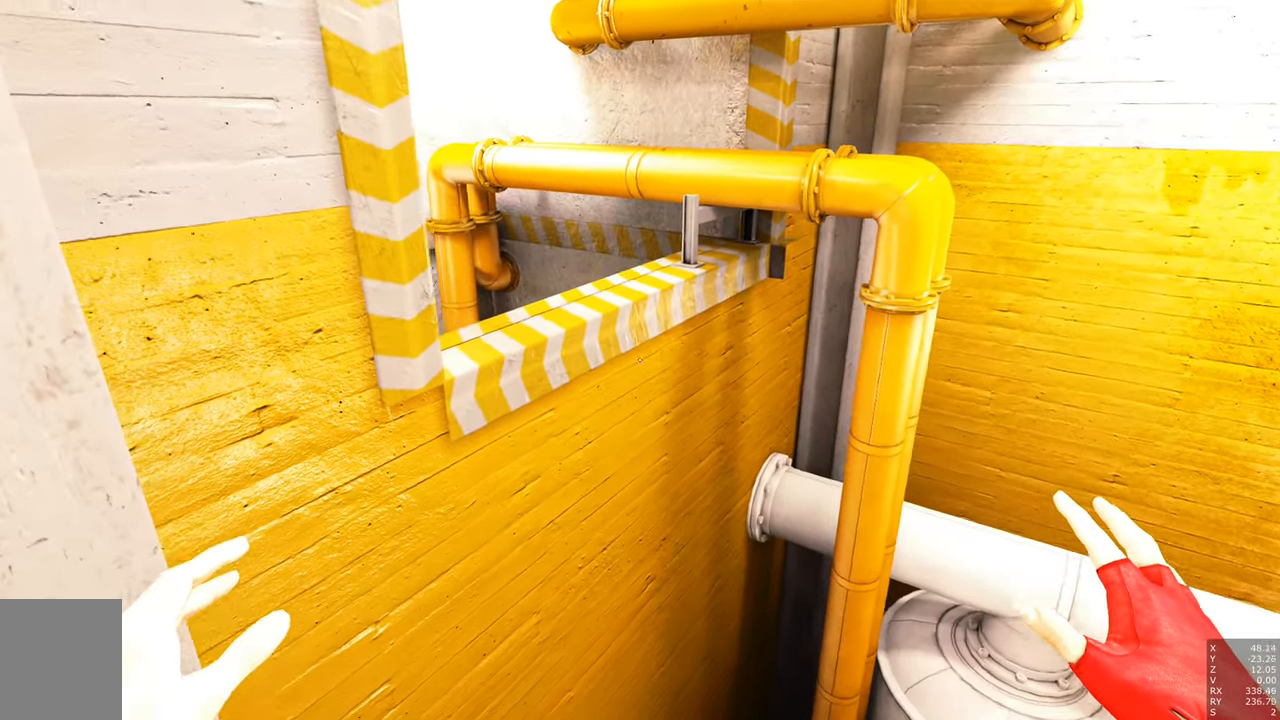
{"keys": [], "mouse": [], "events": []}
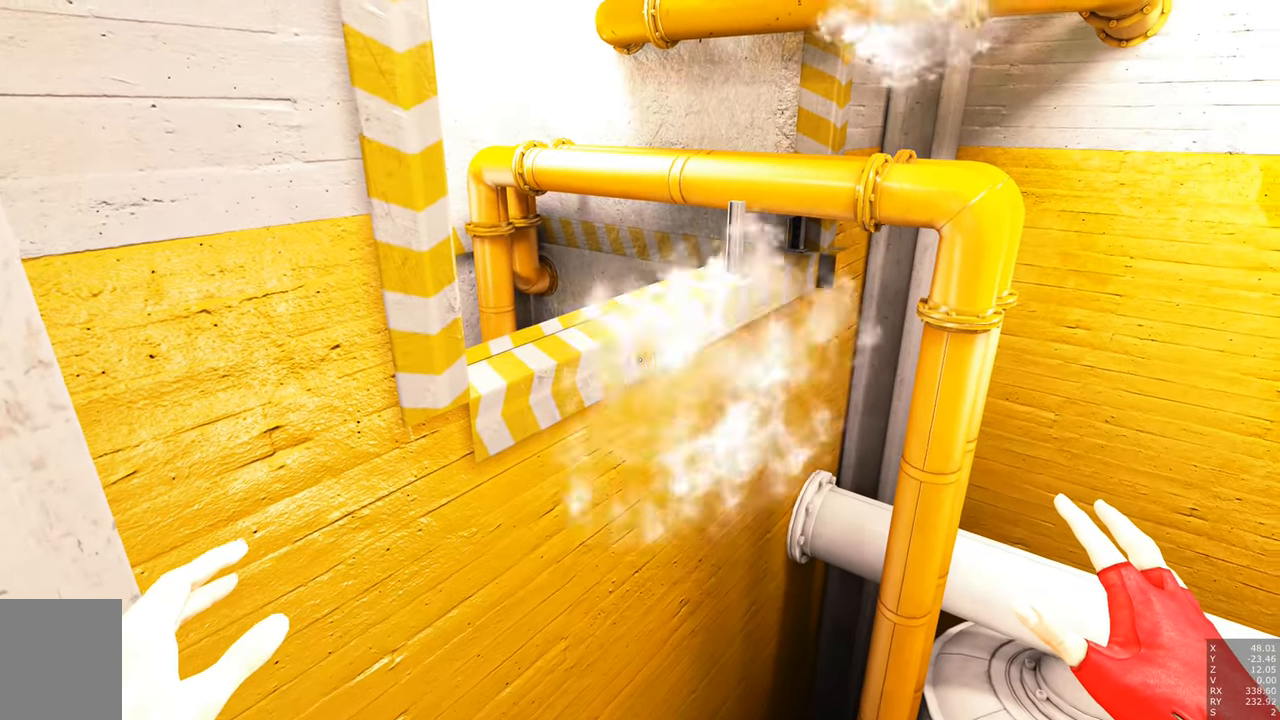
{"keys": [], "mouse": [], "events": []}
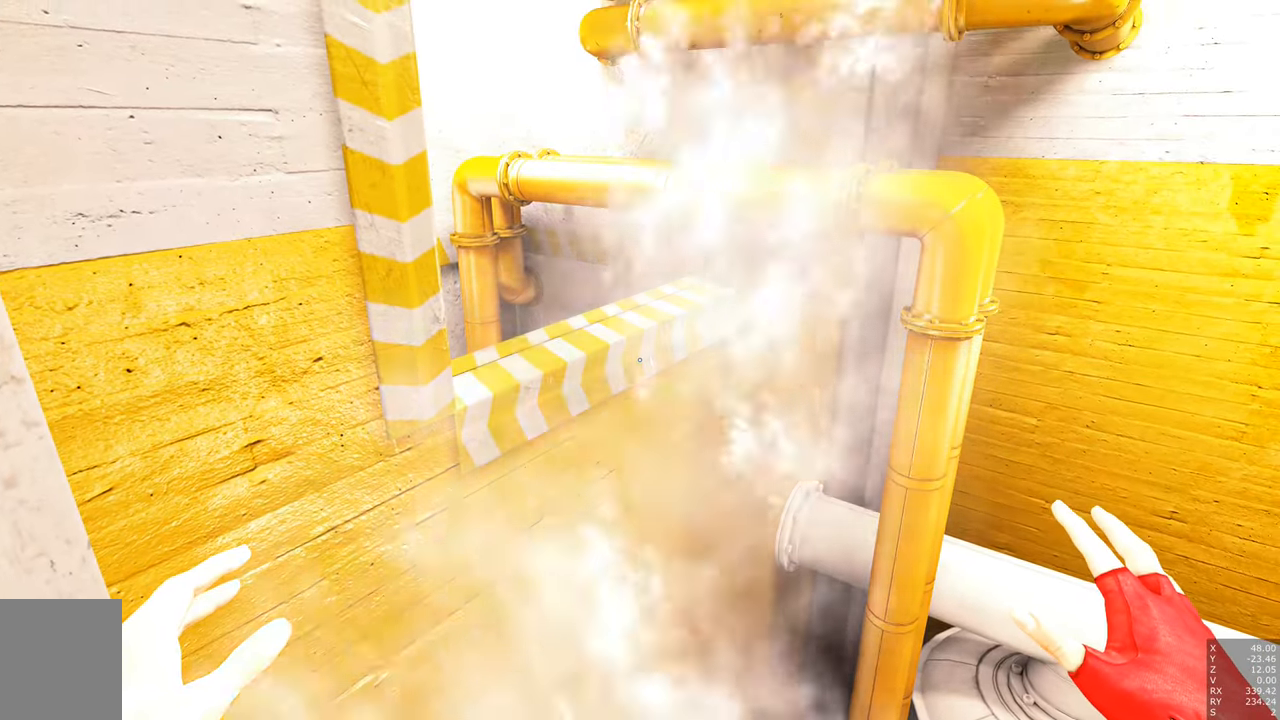
{"keys": [], "mouse": [], "events": []}
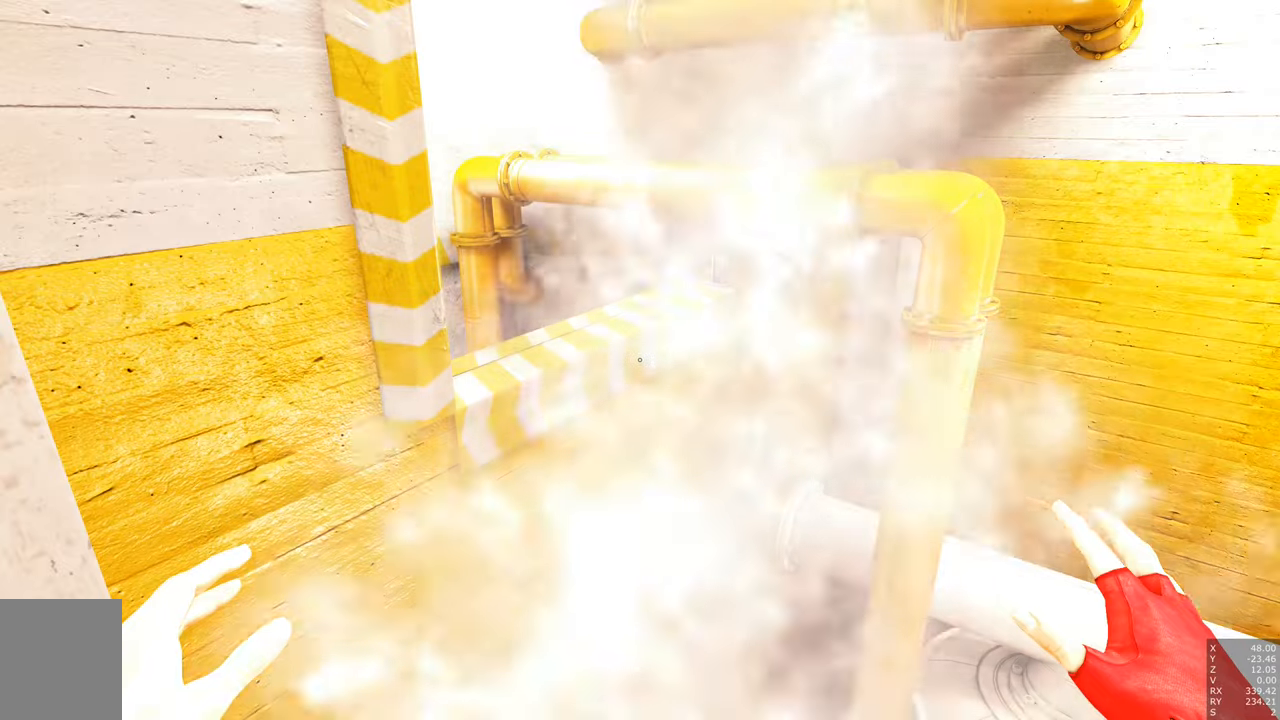
{"keys": [], "mouse": [], "events": []}
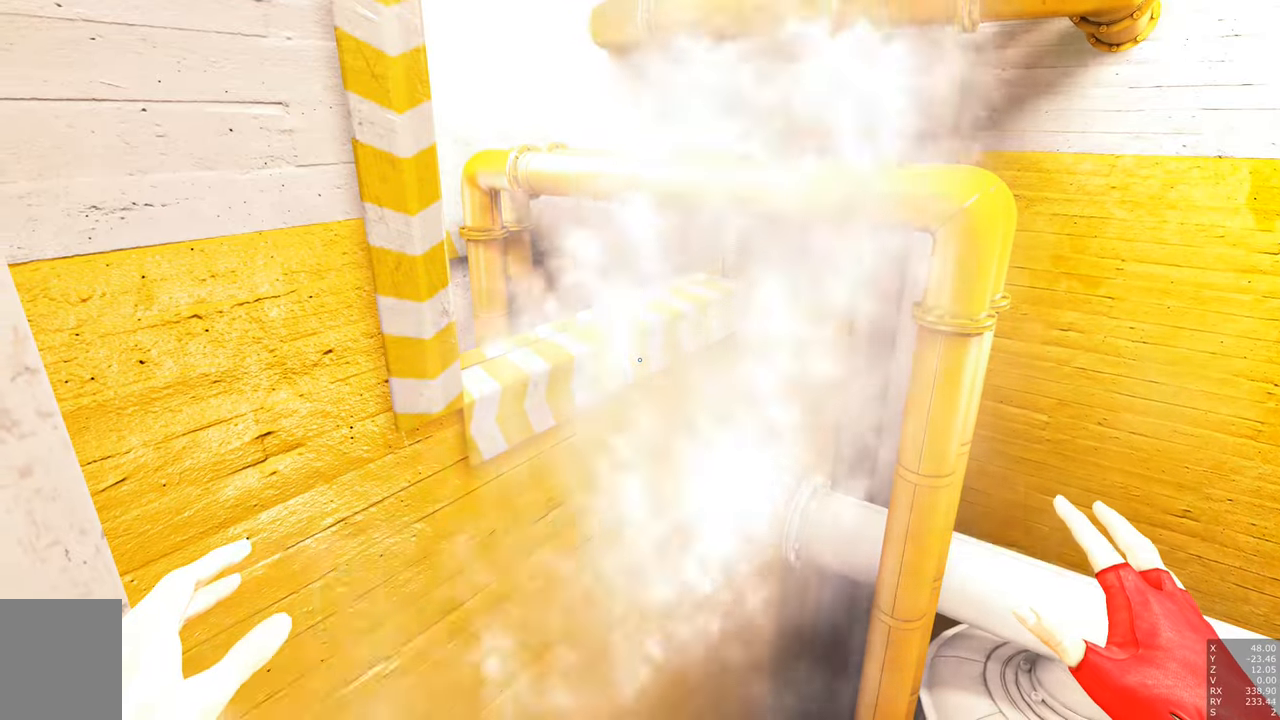
{"keys": [], "mouse": [], "events": [[267, "d", "down"], [317, "d", "up"]]}
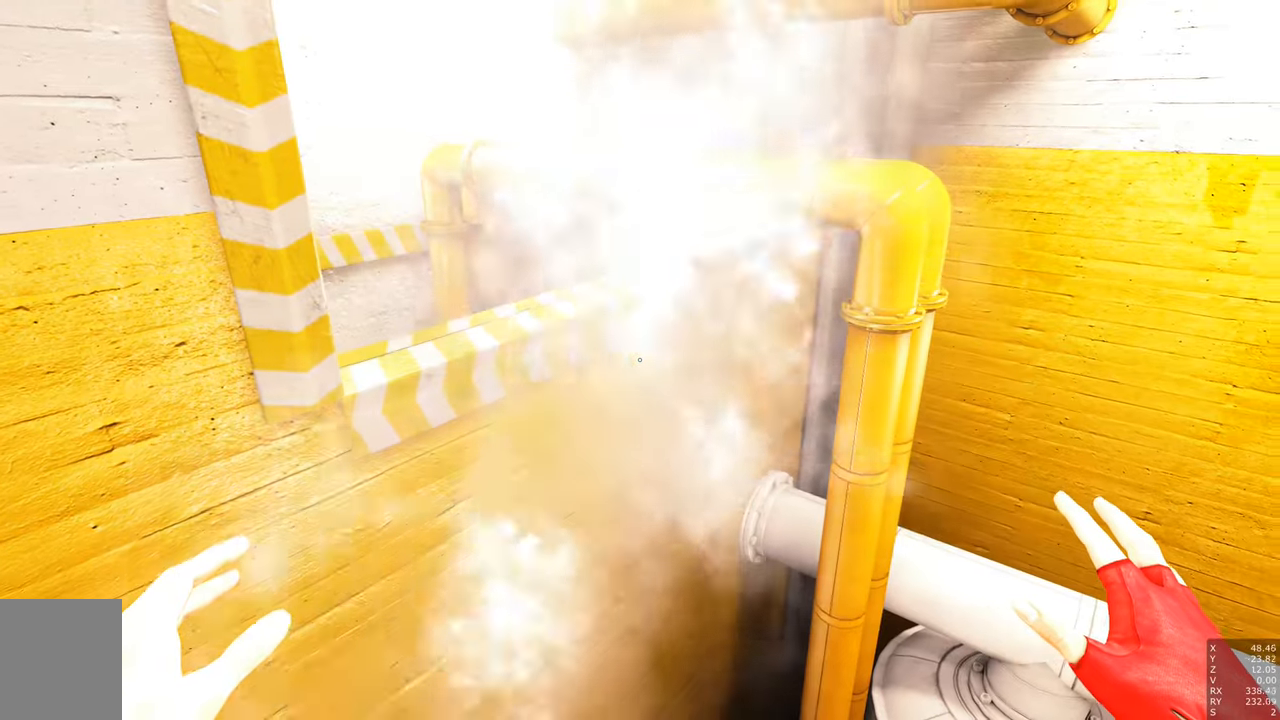
{"keys": [], "mouse": [], "events": []}
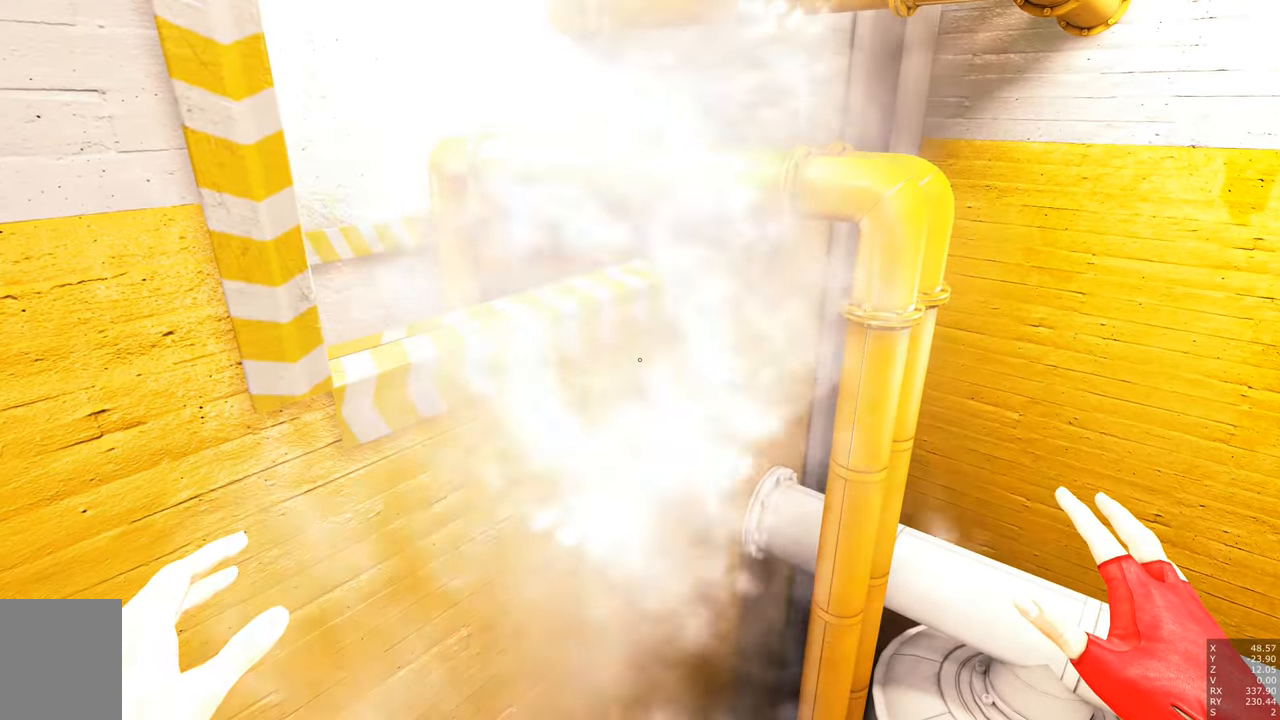
{"keys": [], "mouse": [], "events": [[67, "a", "down"], [117, "a", "up"]]}
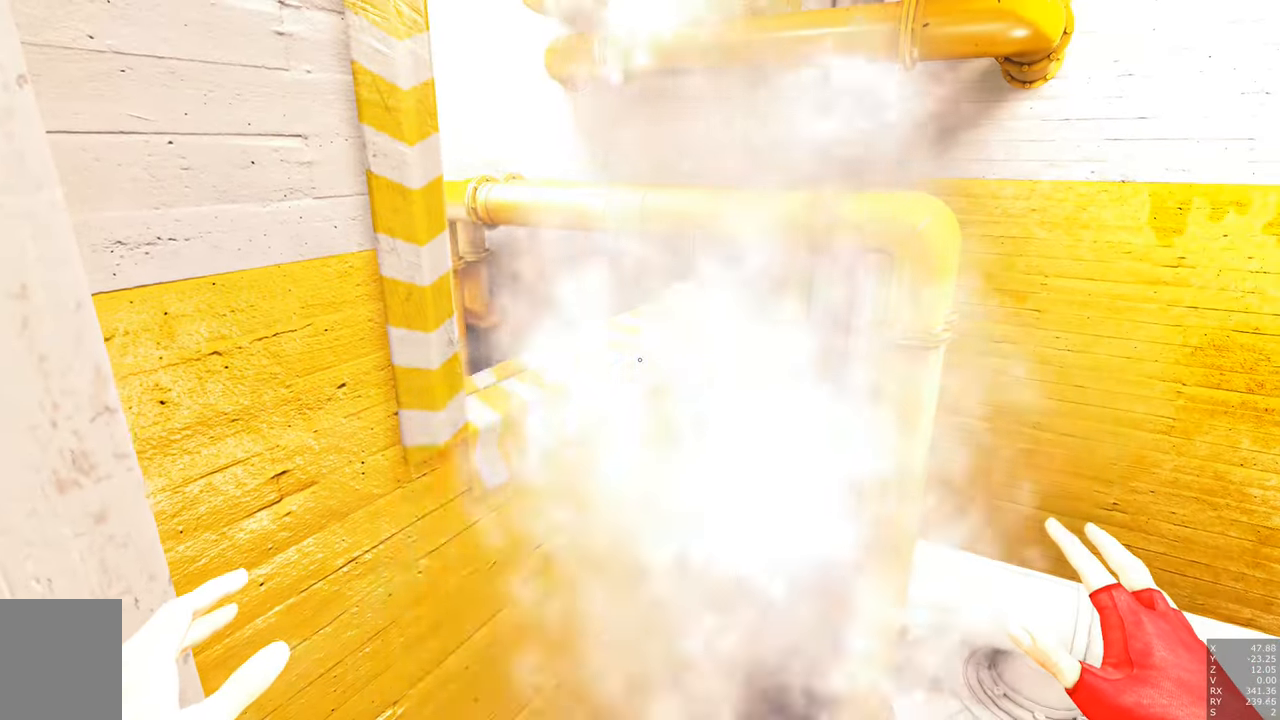
{"keys": [], "mouse": [], "events": []}
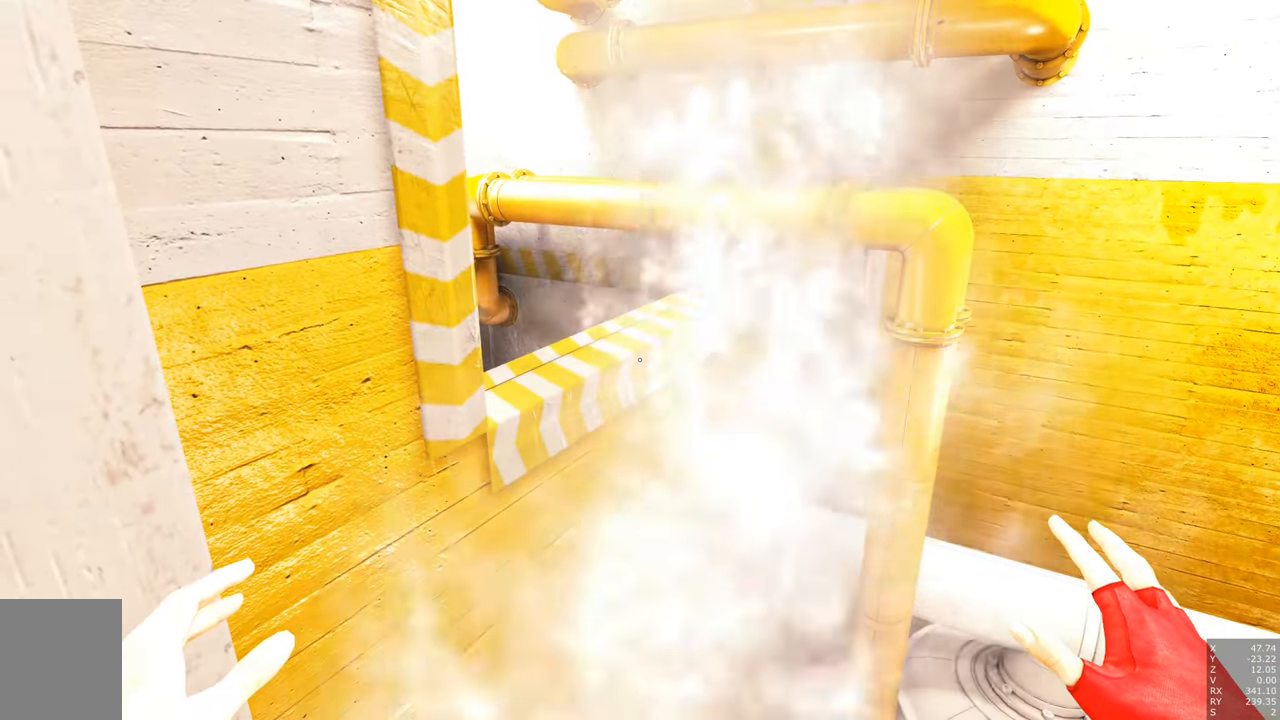
{"keys": ["w"], "mouse": [], "events": [[450, "w", "down"]]}
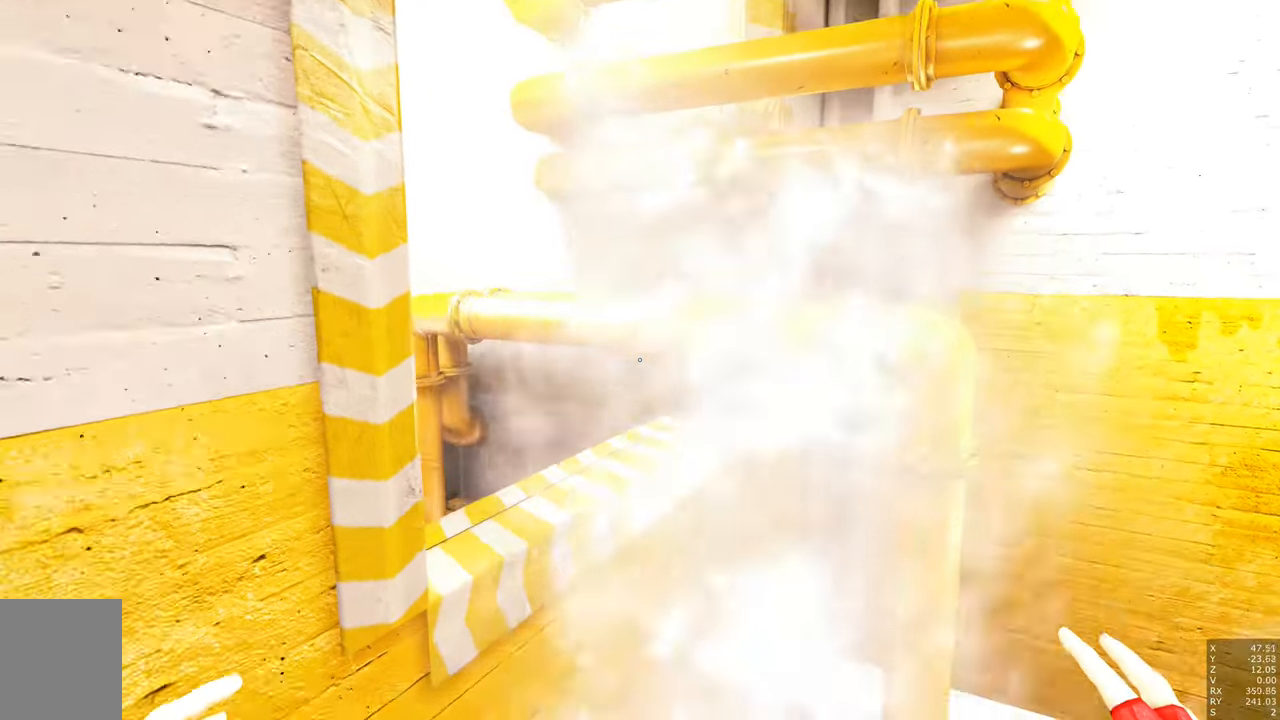
{"keys": [], "mouse": [], "events": [[133, "w", "up"]]}
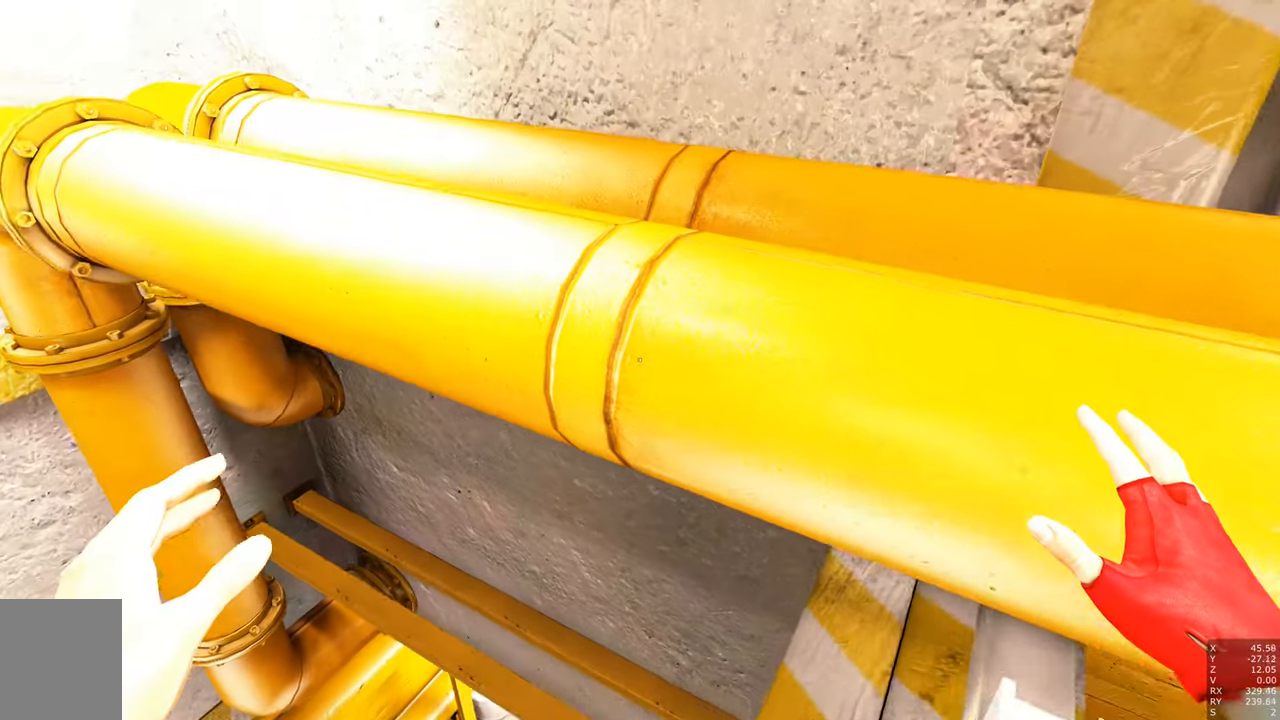
{"keys": [], "mouse": [], "events": []}
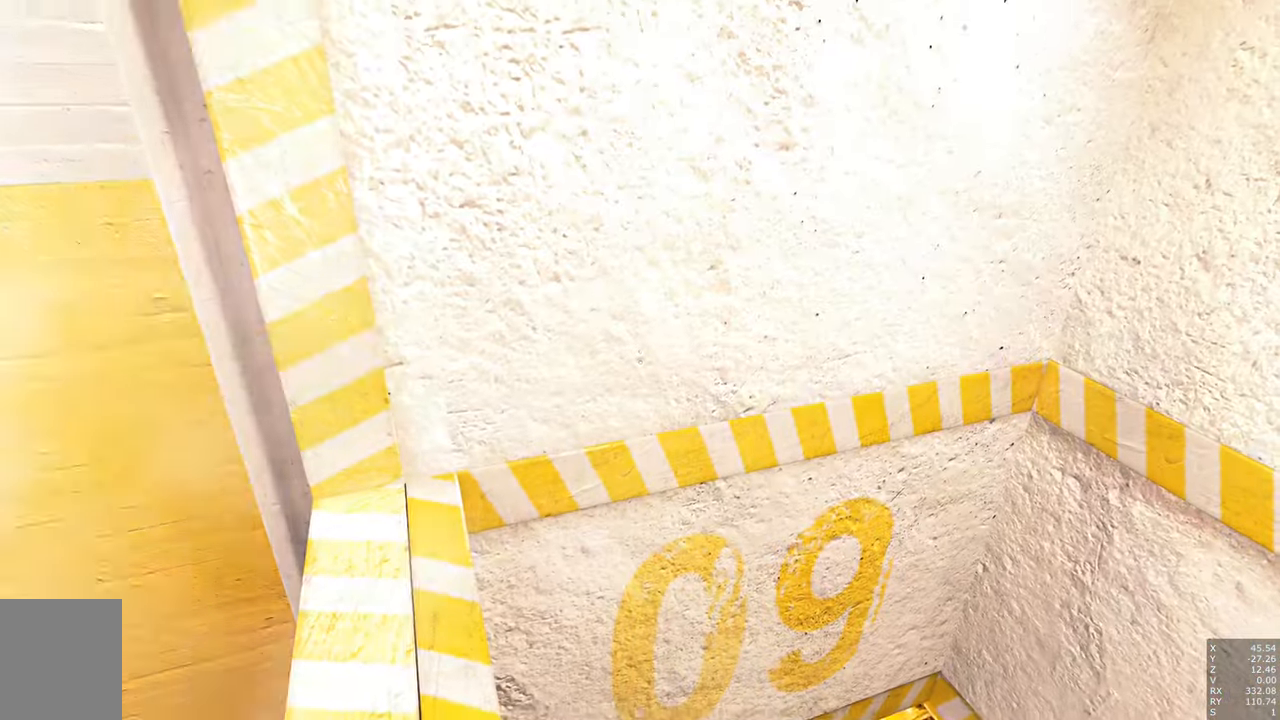
{"keys": [], "mouse": [], "events": []}
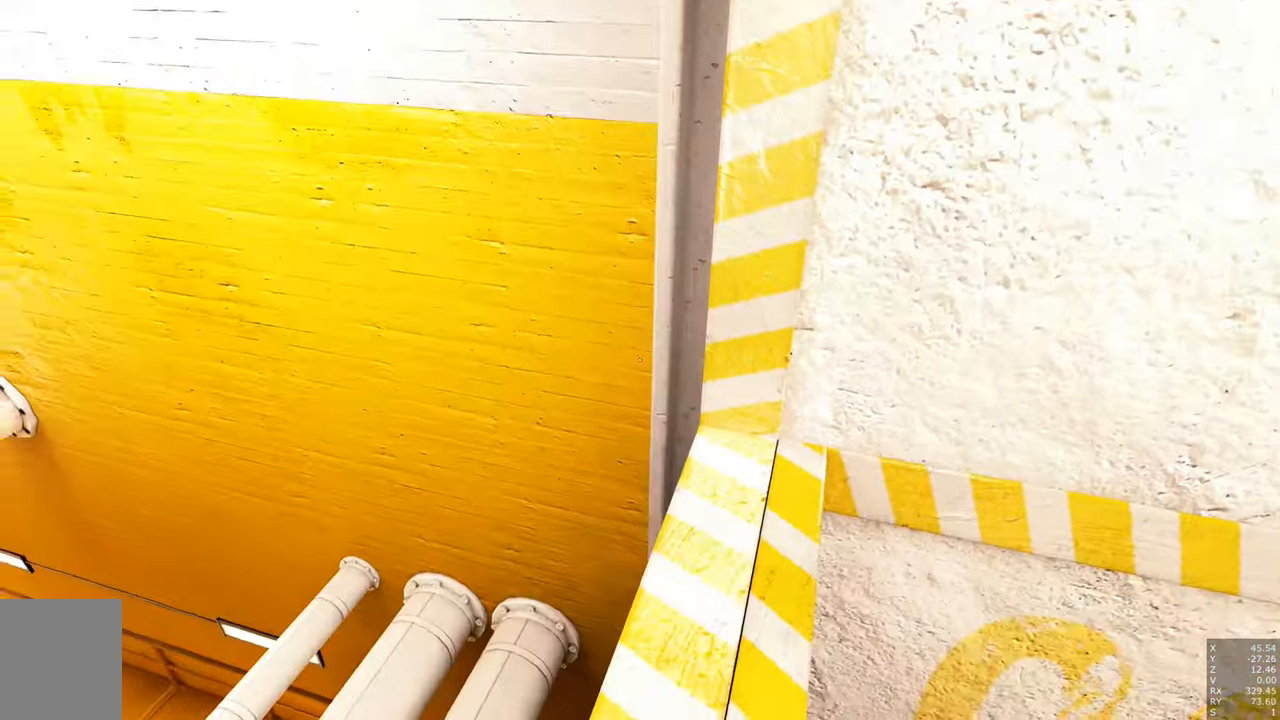
{"keys": [], "mouse": [], "events": [[33, "w", "down"], [317, "w", "up"]]}
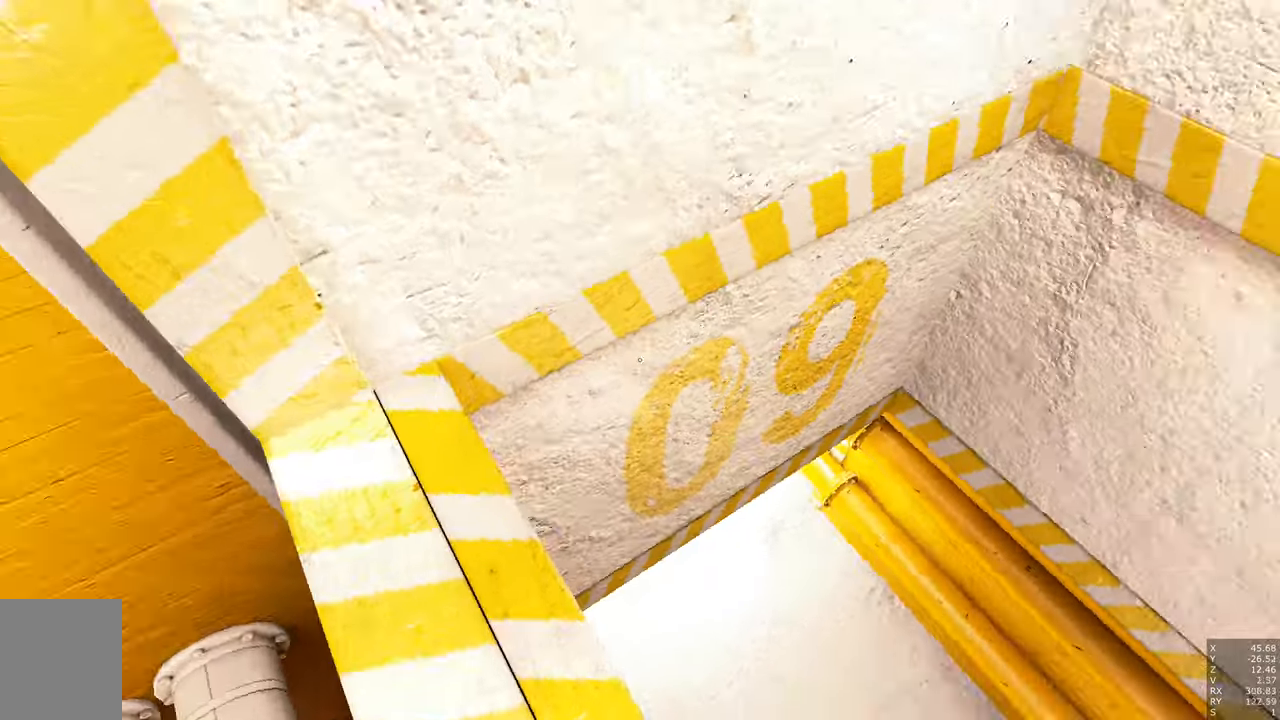
{"keys": [], "mouse": [], "events": []}
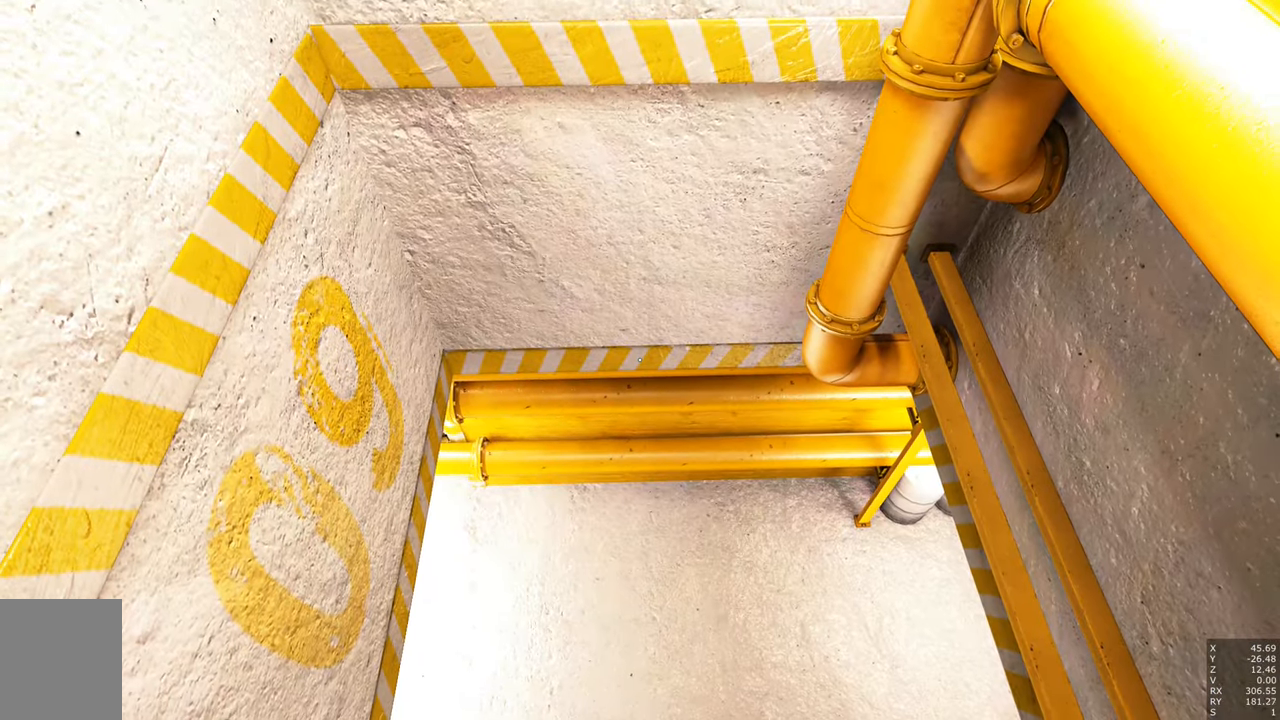
{"keys": [], "mouse": [], "events": []}
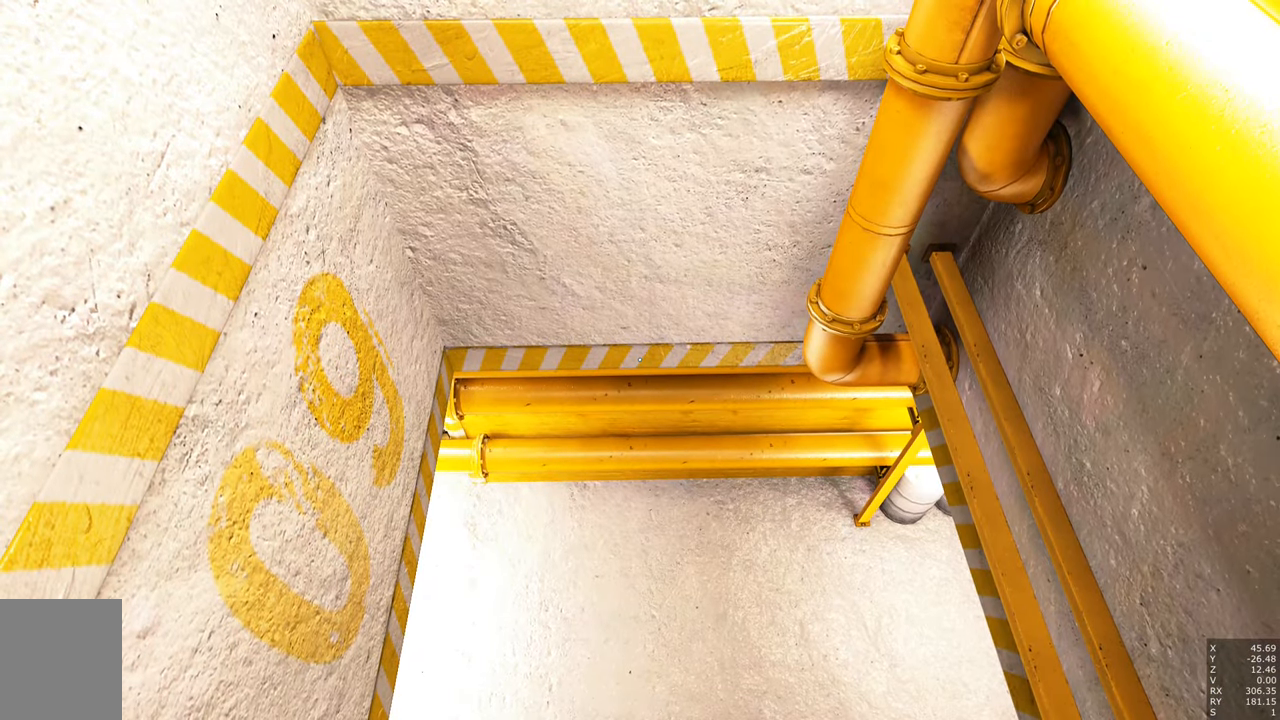
{"keys": [], "mouse": [], "events": []}
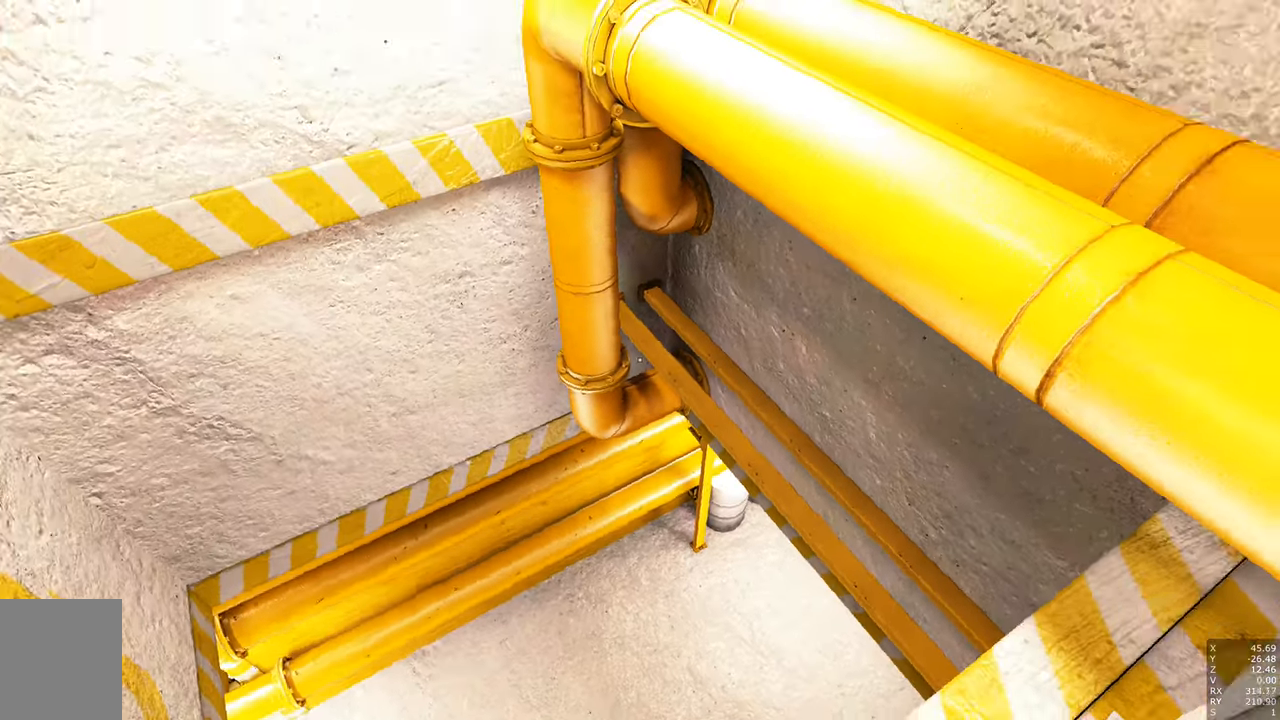
{"keys": [], "mouse": [], "events": []}
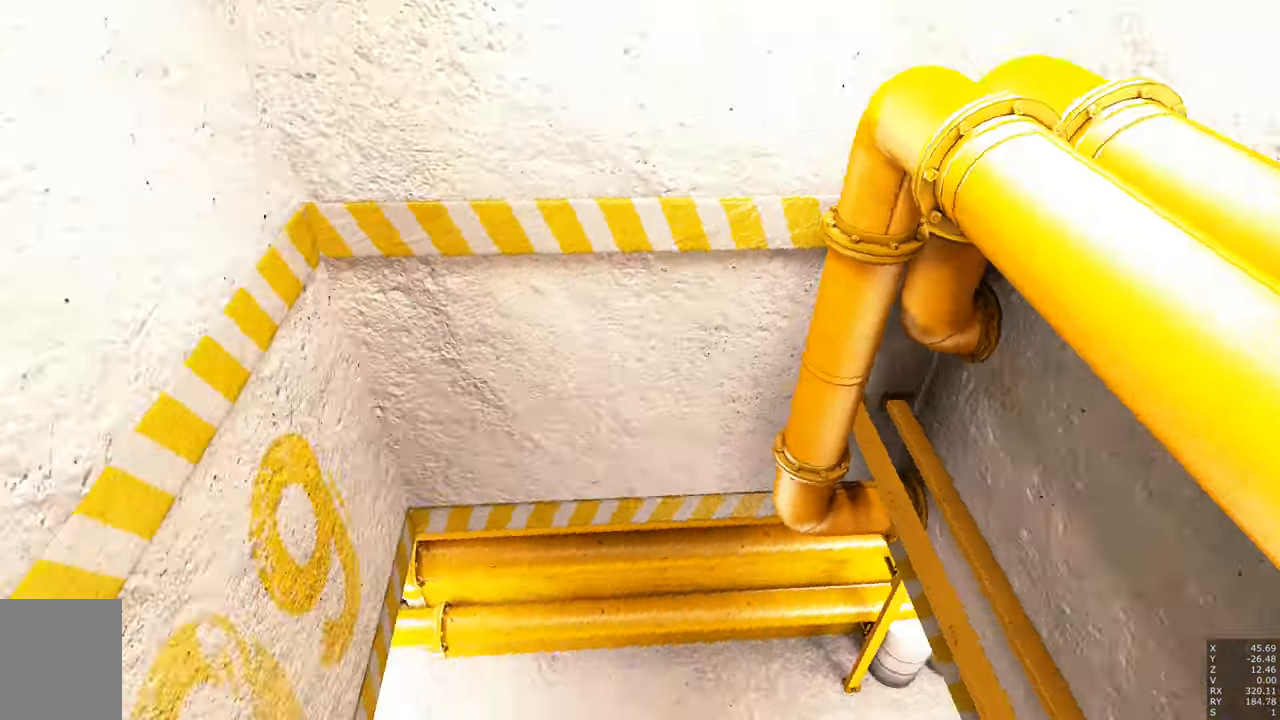
{"keys": [], "mouse": [], "events": []}
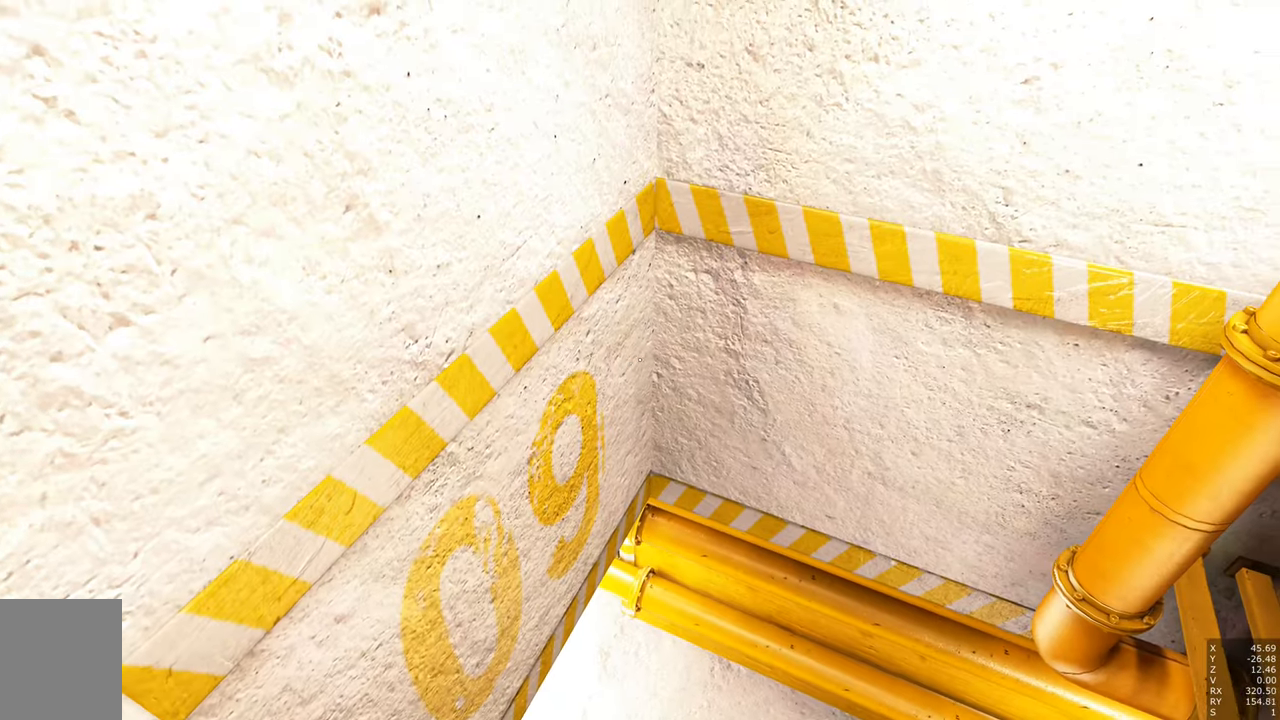
{"keys": [], "mouse": [], "events": []}
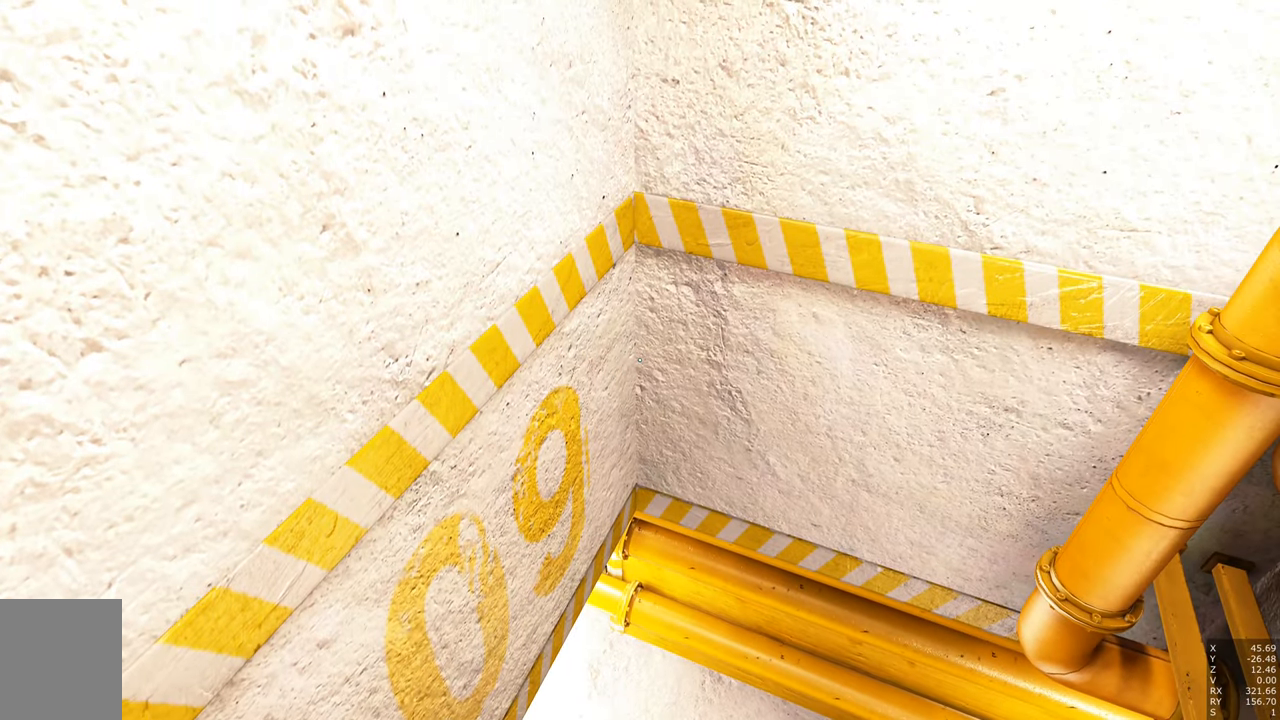
{"keys": [], "mouse": [], "events": []}
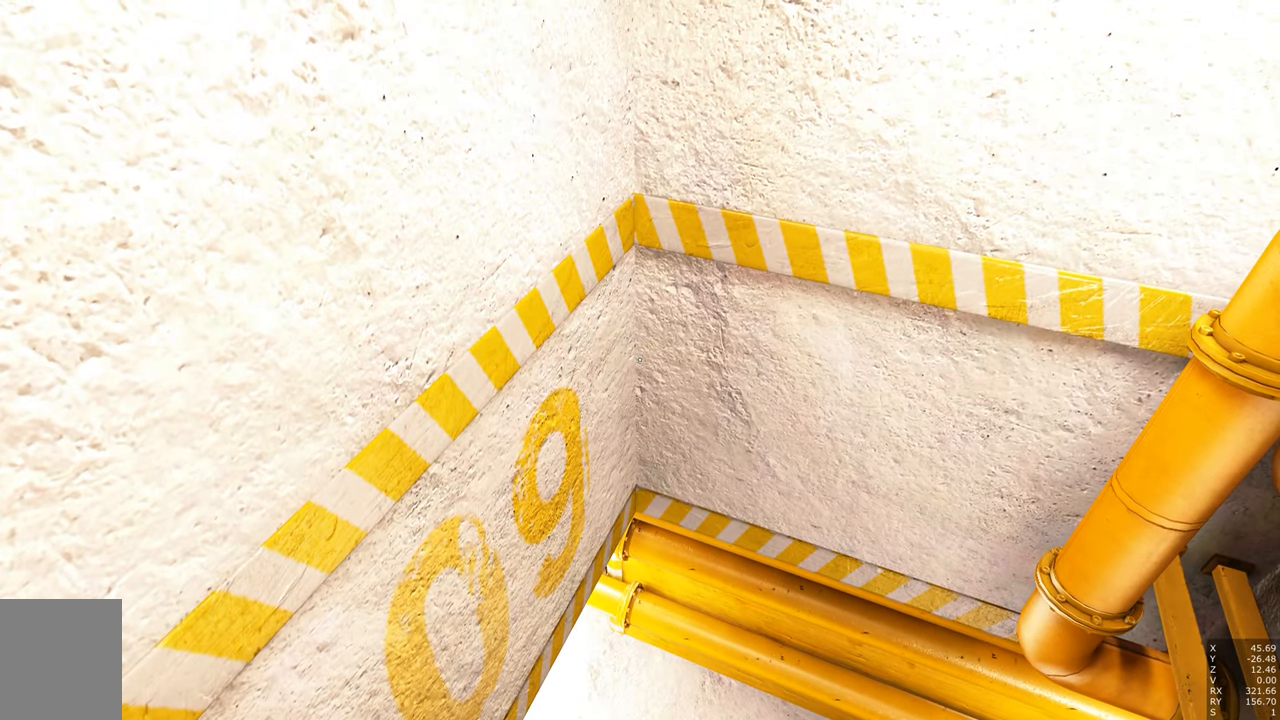
{"keys": [], "mouse": [], "events": []}
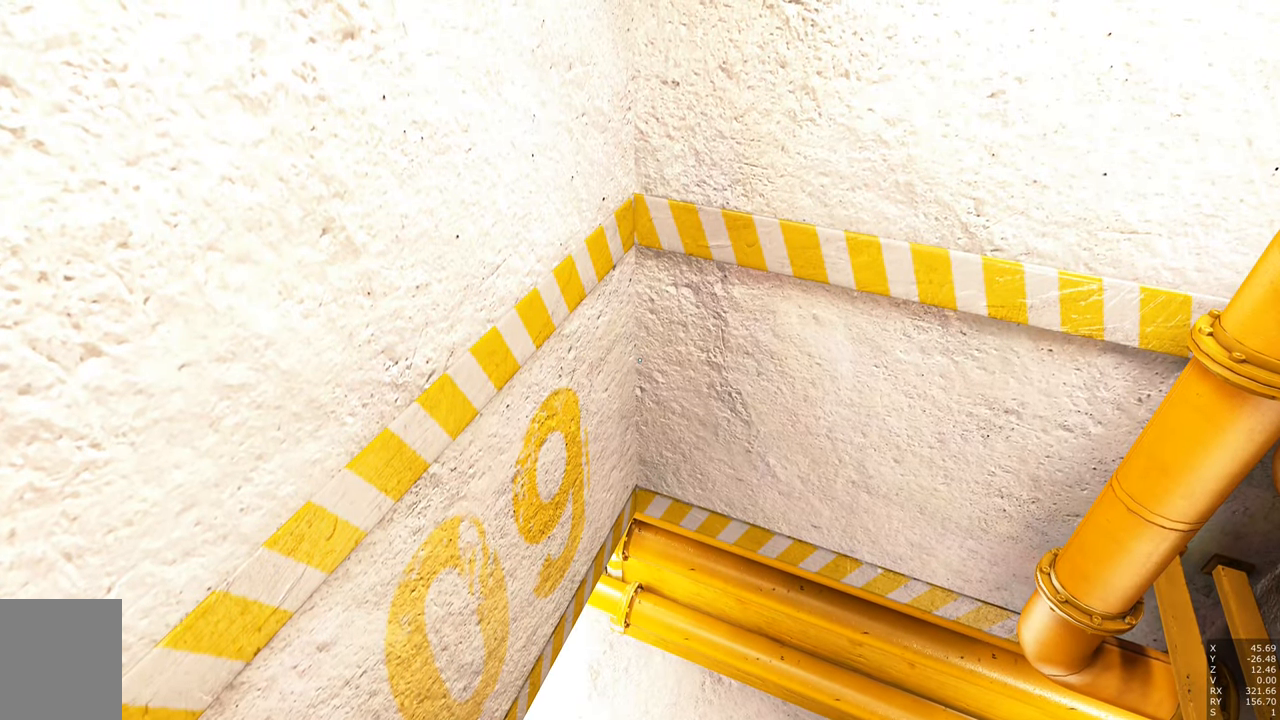
{"keys": [], "mouse": [], "events": []}
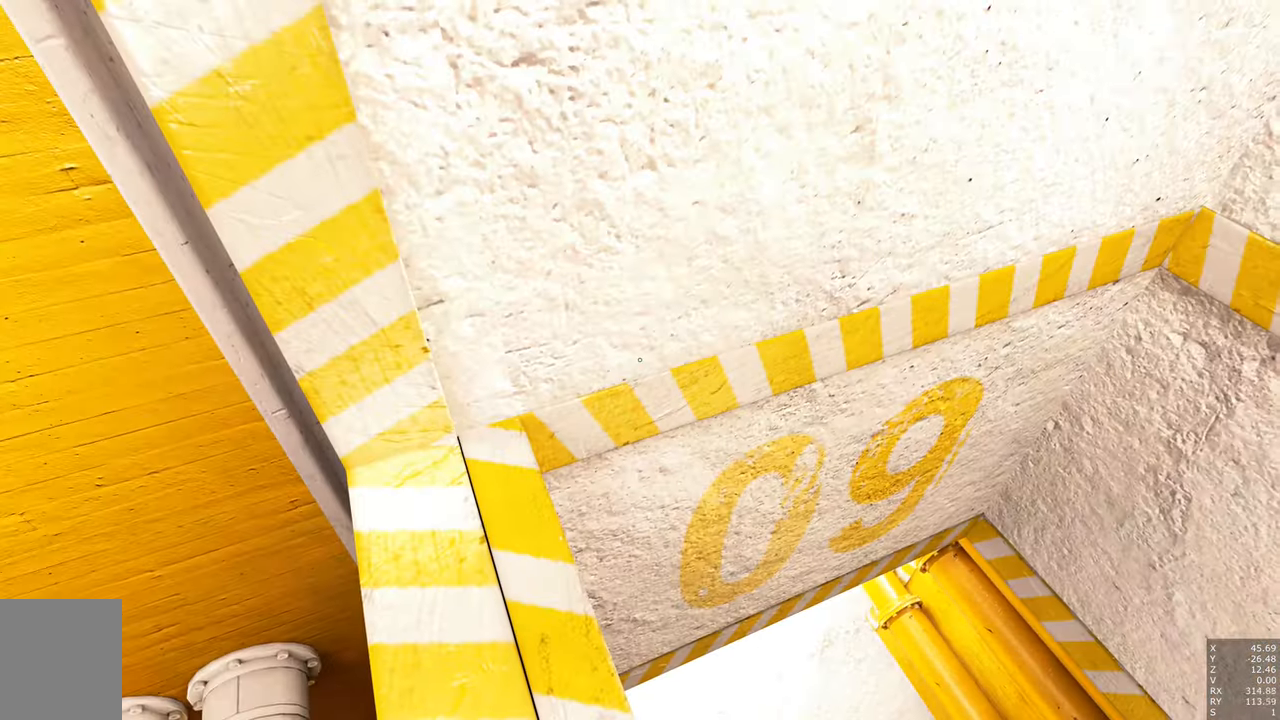
{"keys": ["w"], "mouse": [], "events": [[466, "w", "down"]]}
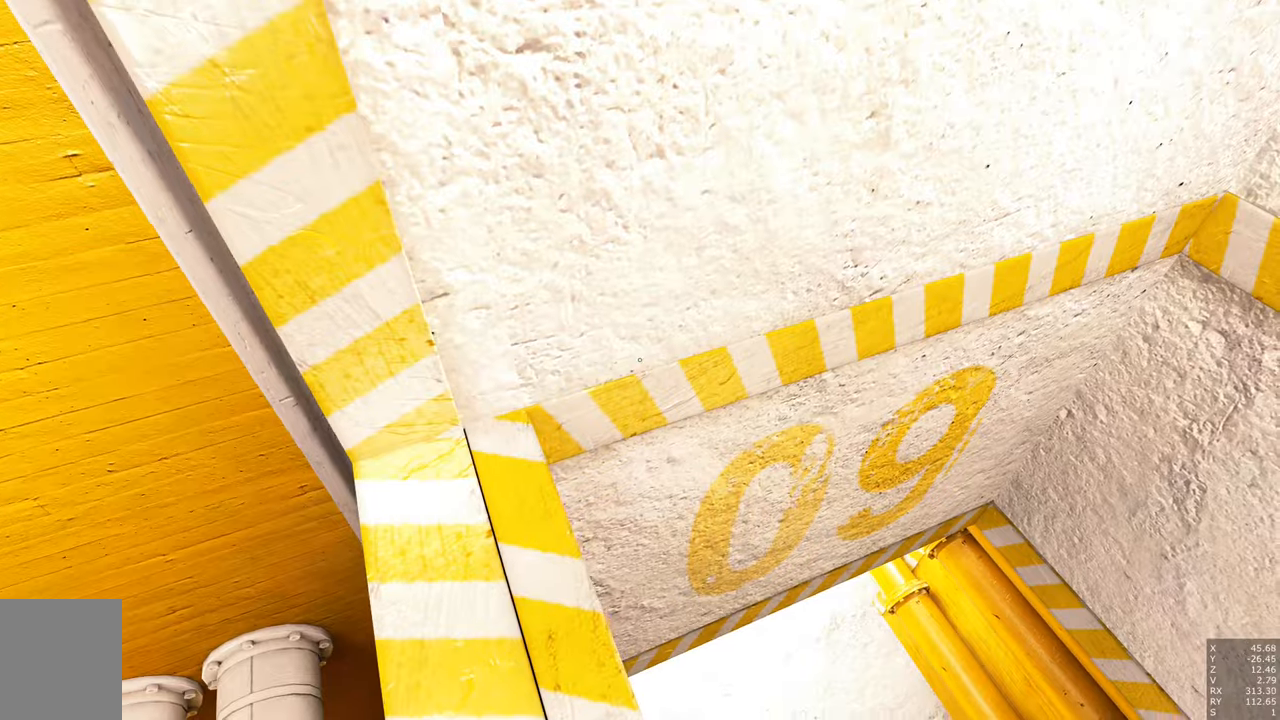
{"keys": ["w"], "mouse": [], "events": []}
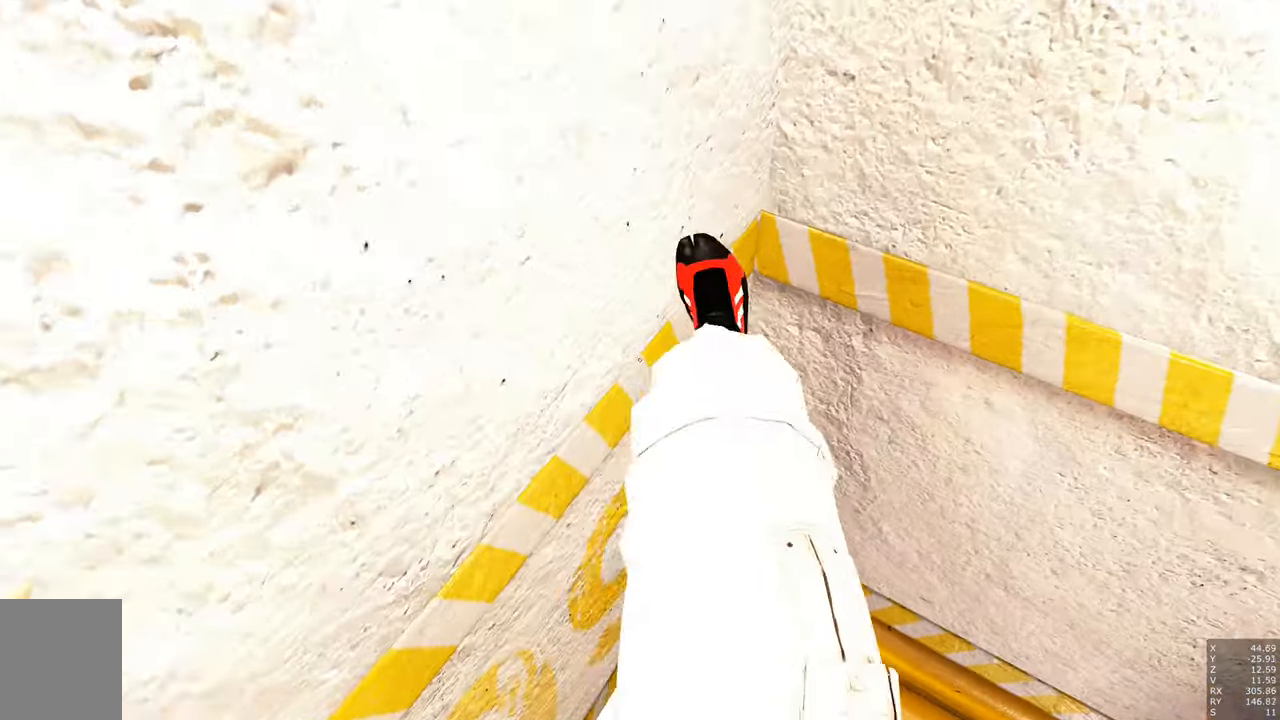
{"keys": [], "mouse": [], "events": [[83, "mouse_left", "down"], [116, "w", "up"], [166, "mouse_left", "up"]]}
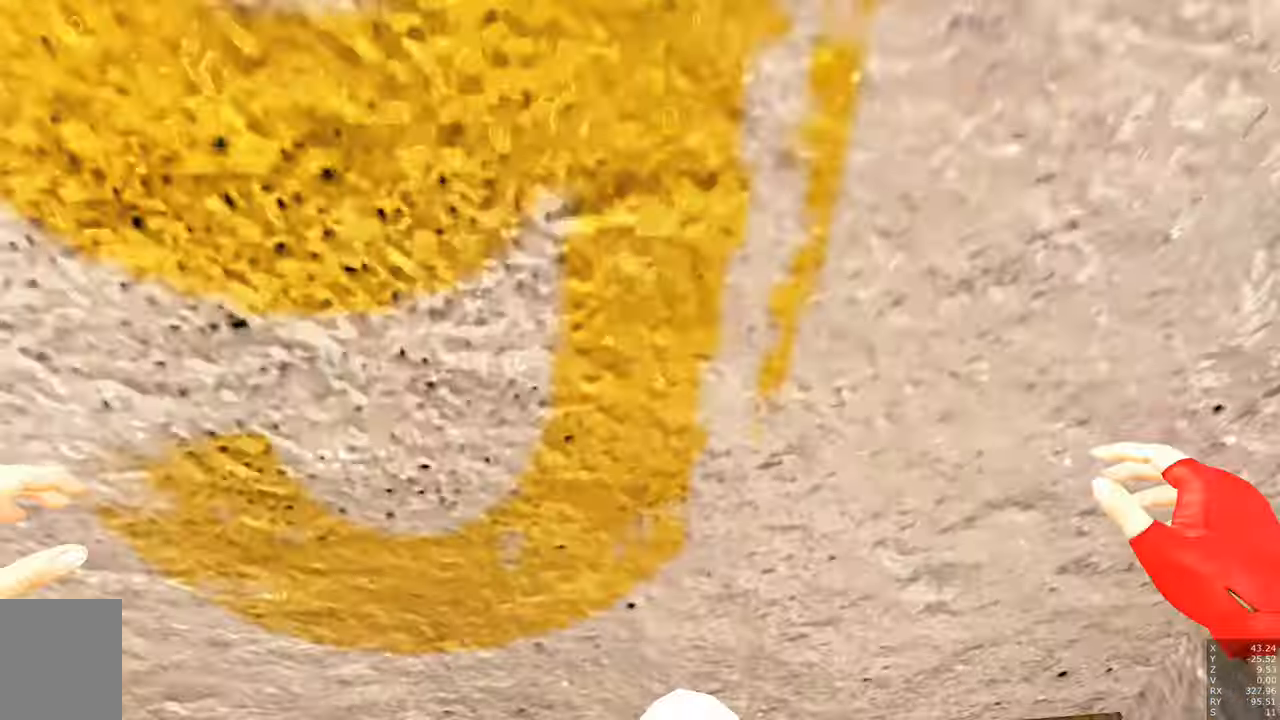
{"keys": ["a", "w"], "mouse": [], "events": [[466, "a", "down"], [466, "w", "down"]]}
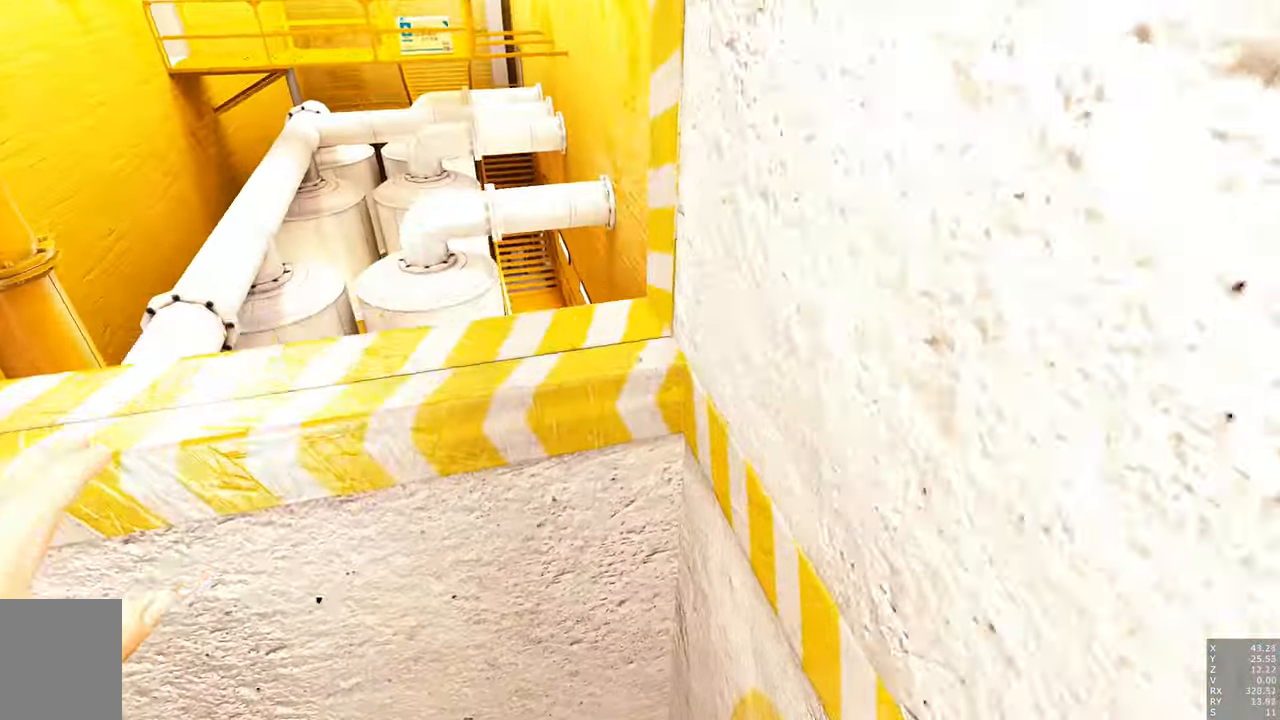
{"keys": [], "mouse": [], "events": [[66, "a", "up"], [66, "w", "up"], [383, "w", "down"], [433, "w", "up"]]}
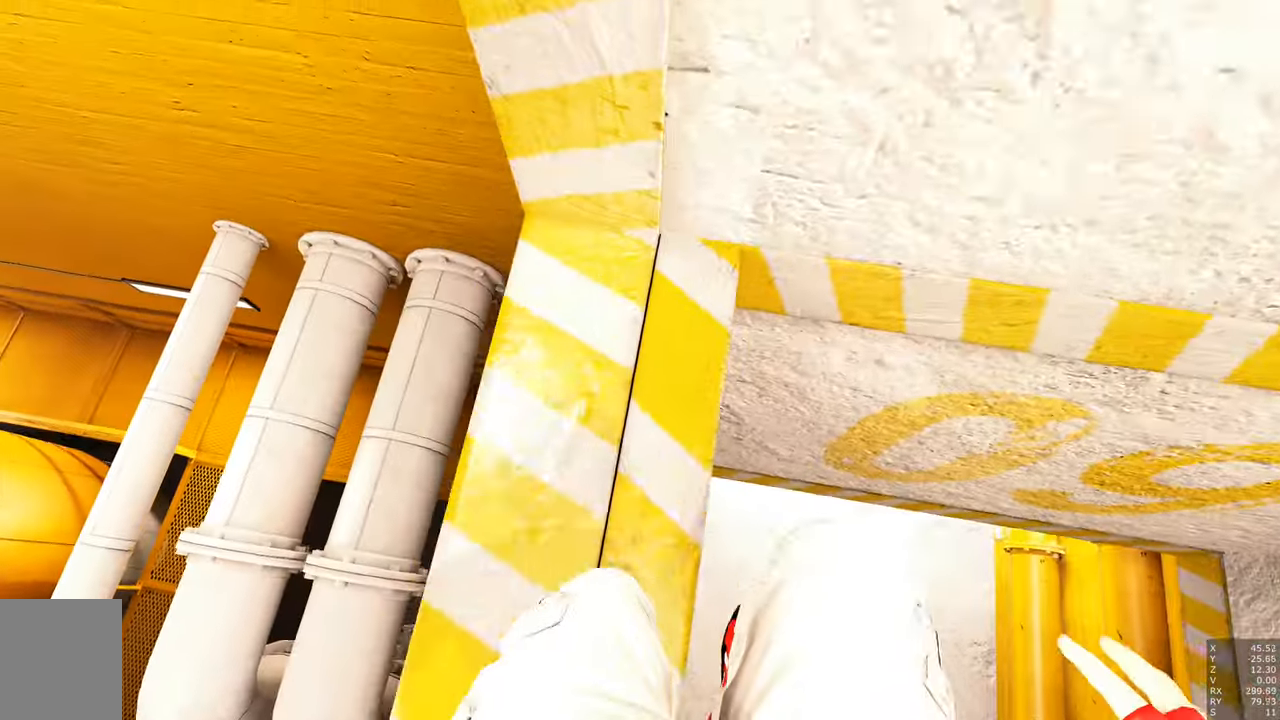
{"keys": ["w"], "mouse": [], "events": [[500, "w", "down"]]}